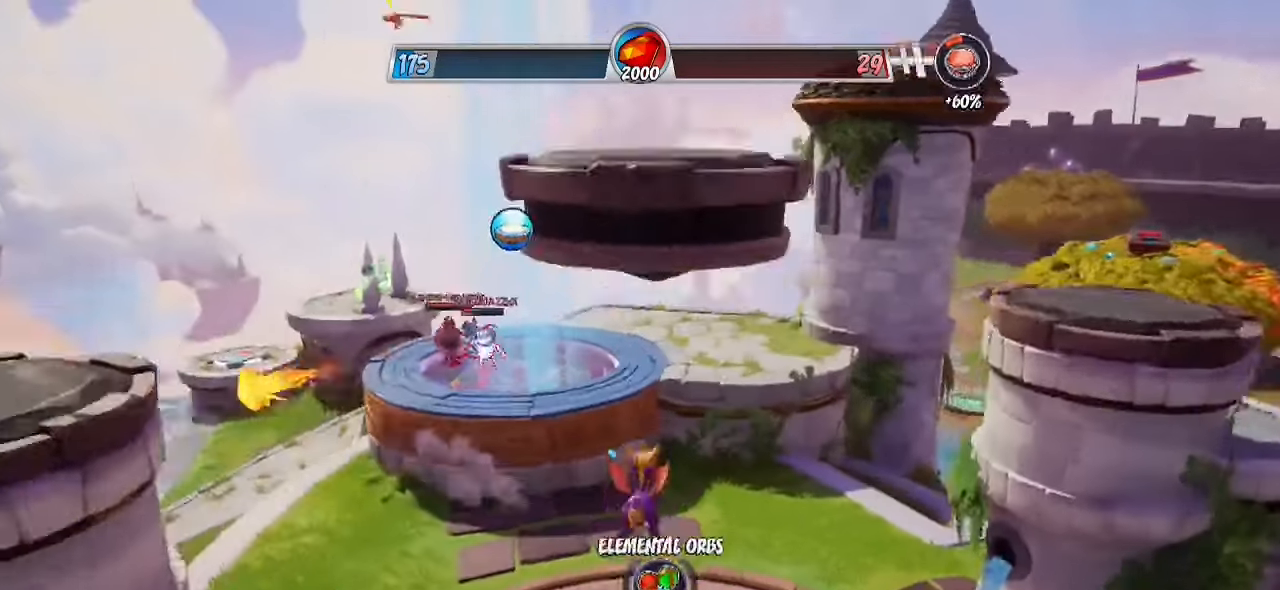
Gameplay with a controller (PlayStation layout); each line is a JSON object with the inputs held at the frame after it. "events" lists button and stick changes between this image and that frame as [ms after this image, input, new state], when the widget could be followed in between. Not read: R1 R3.
{"buttons": [], "left_stick": "center", "right_stick": "center", "events": [[333, "left_stick", "center"]]}
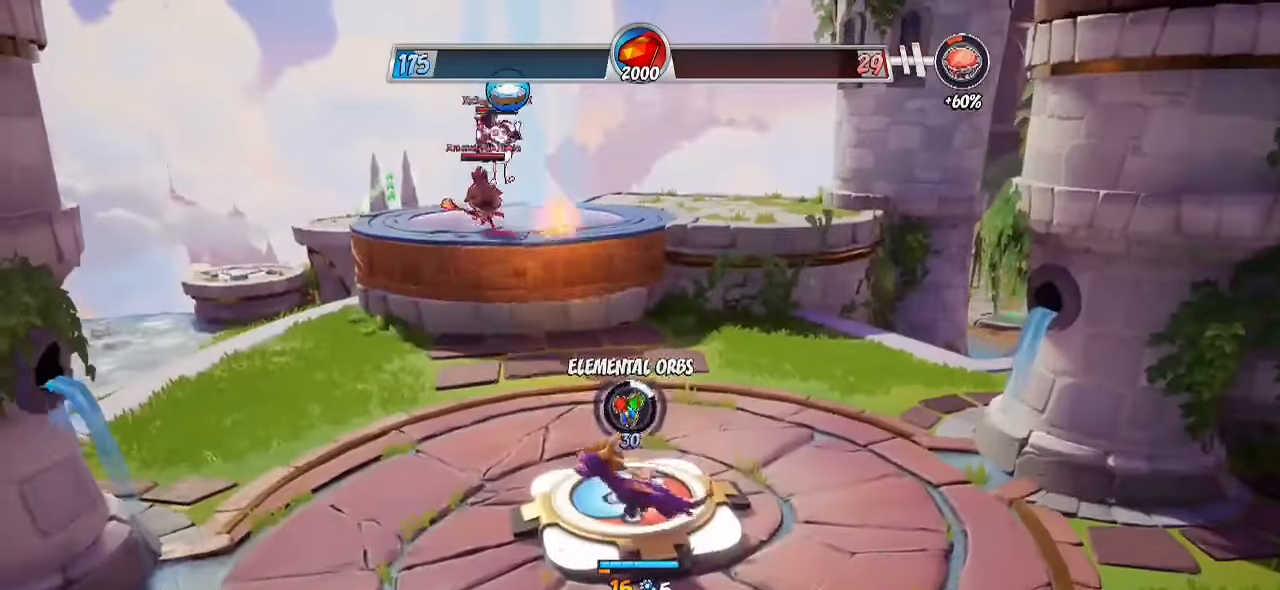
{"buttons": [], "left_stick": "center", "right_stick": "center", "events": [[183, "left_stick", "right"], [250, "left_stick", "center"], [300, "left_stick", "up-right"], [417, "left_stick", "center"]]}
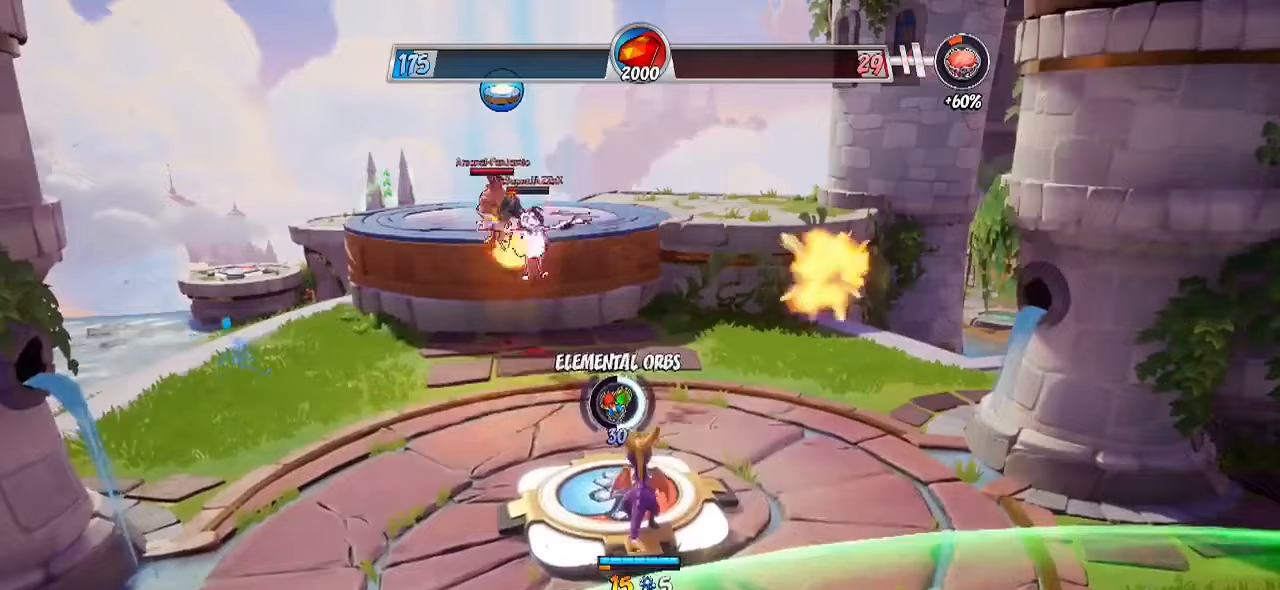
{"buttons": ["L1"], "left_stick": "center", "right_stick": "center", "events": [[83, "L1", "down"], [183, "SQUARE", "down"], [217, "left_stick", "down-left"], [283, "SQUARE", "up"], [283, "left_stick", "center"]]}
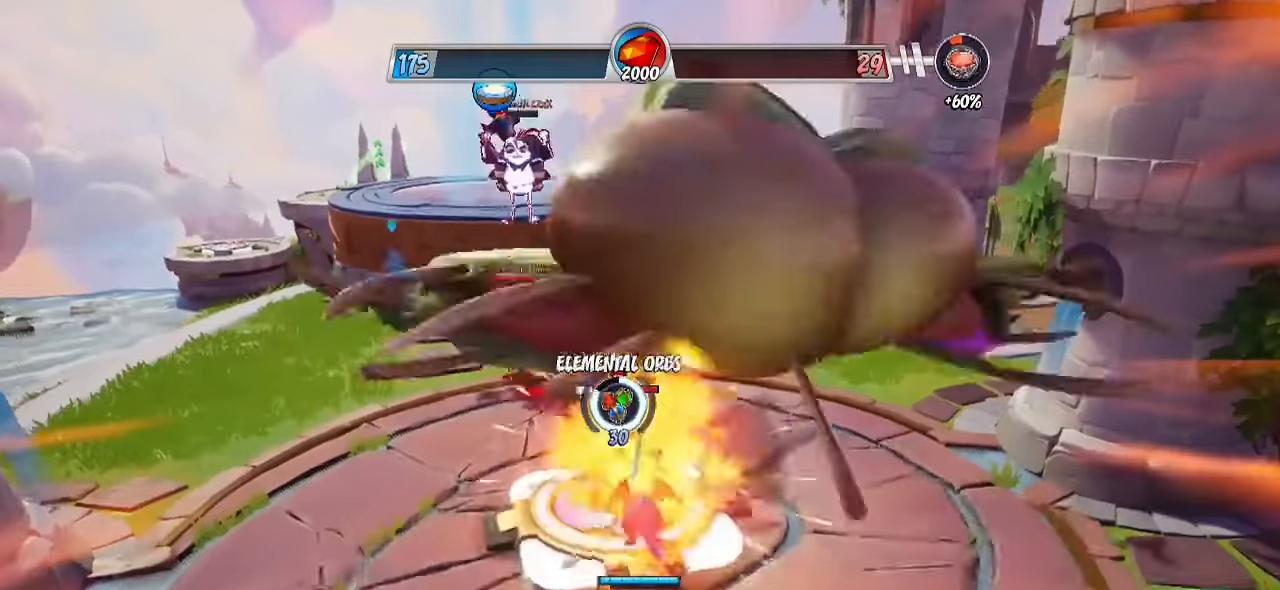
{"buttons": ["R2"], "left_stick": "up", "right_stick": "center", "events": [[17, "left_stick", "left"], [217, "R2", "down"], [233, "L1", "up"], [267, "left_stick", "up"]]}
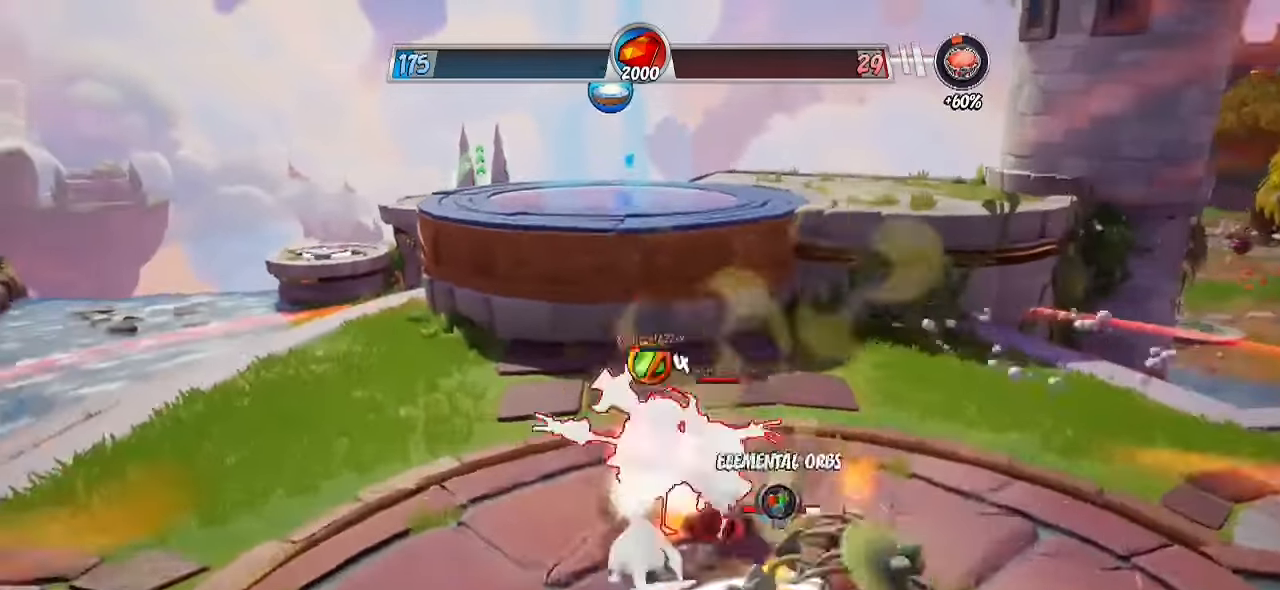
{"buttons": [], "left_stick": "down-left", "right_stick": "center", "events": [[17, "CROSS", "down"], [250, "left_stick", "right"], [300, "CROSS", "up"], [300, "left_stick", "down"], [317, "L3", "down"], [317, "R2", "up"], [350, "SQUARE", "down"], [383, "left_stick", "down-right"], [467, "SQUARE", "up"], [500, "L3", "up"], [500, "left_stick", "down-left"]]}
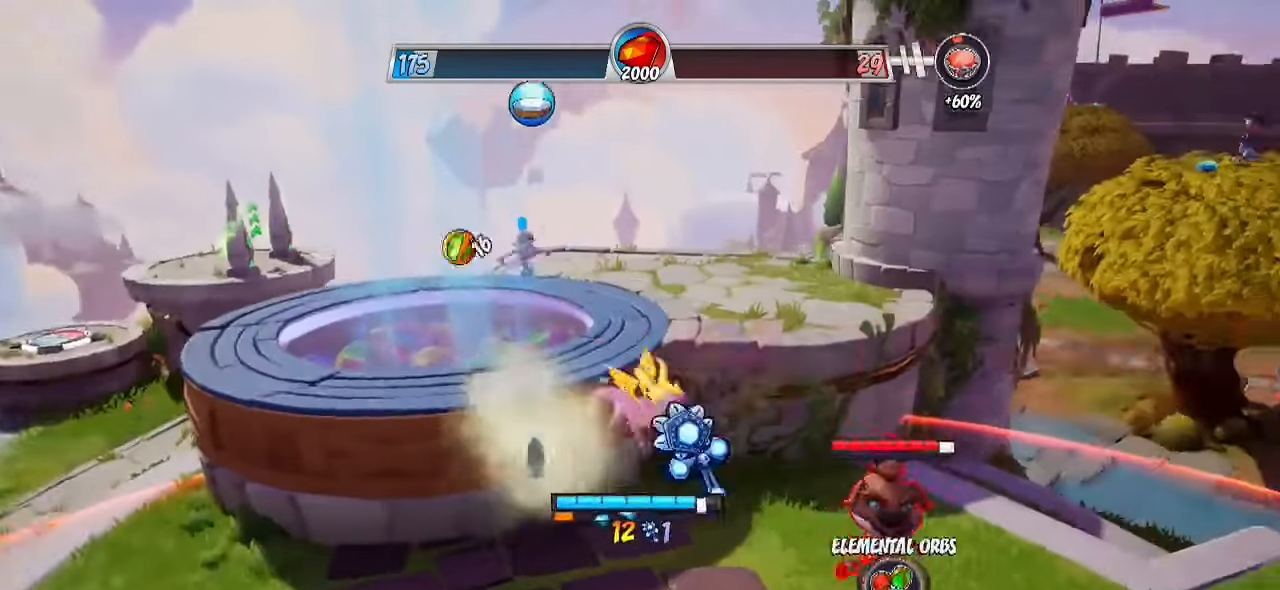
{"buttons": [], "left_stick": "up-right", "right_stick": "center", "events": [[83, "CROSS", "down"], [83, "left_stick", "left"], [150, "CIRCLE", "down"], [183, "CROSS", "up"], [300, "left_stick", "up"], [317, "CIRCLE", "up"], [350, "left_stick", "up-right"]]}
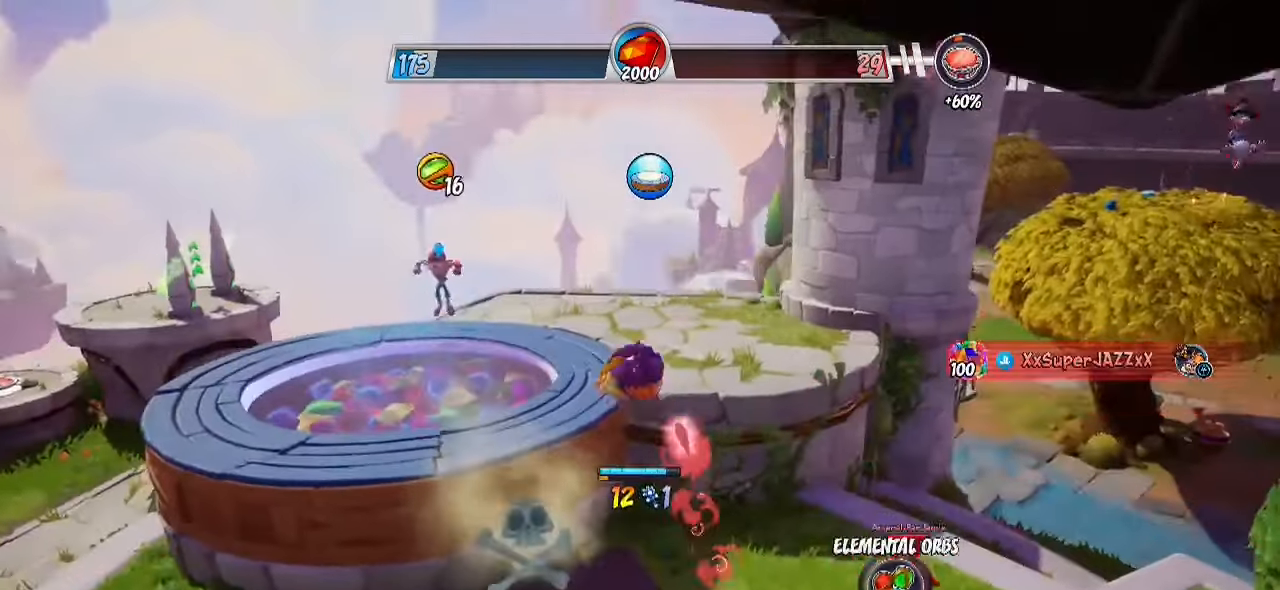
{"buttons": ["R2"], "left_stick": "up-left", "right_stick": "center", "events": [[183, "CIRCLE", "down"], [183, "left_stick", "up-left"], [283, "CIRCLE", "up"], [333, "R2", "down"]]}
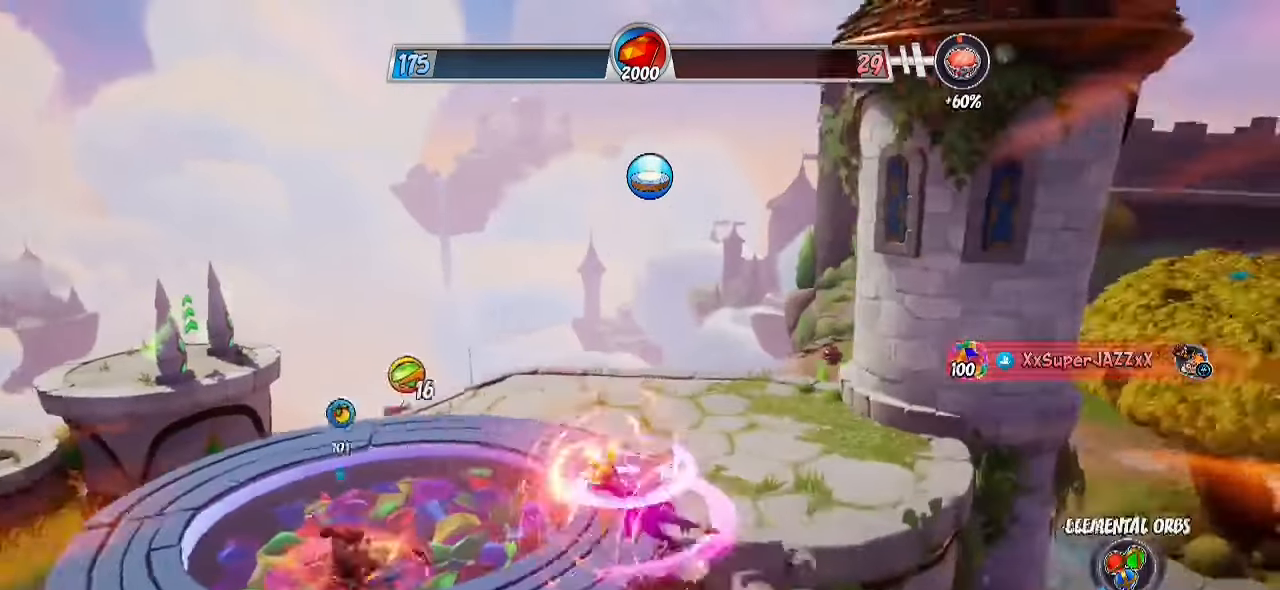
{"buttons": [], "left_stick": "down", "right_stick": "right", "events": [[17, "right_stick", "down-right"], [133, "left_stick", "up"], [217, "right_stick", "right"], [250, "left_stick", "center"], [333, "R2", "up"], [350, "left_stick", "down"]]}
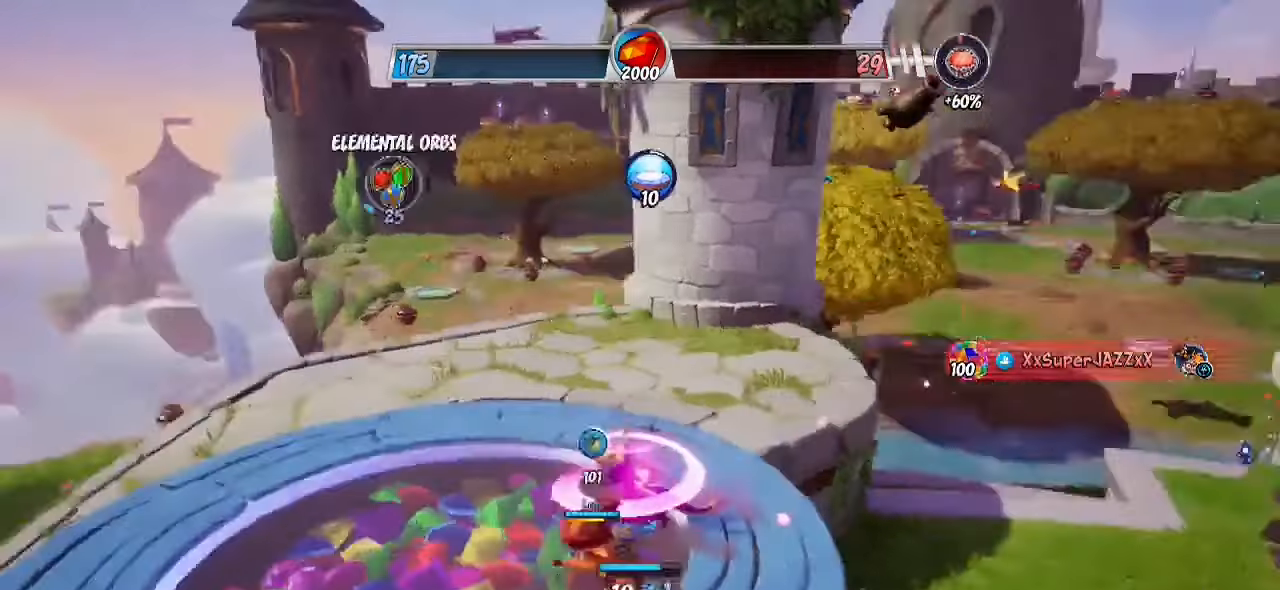
{"buttons": [], "left_stick": "down-left", "right_stick": "right", "events": [[150, "left_stick", "down-left"]]}
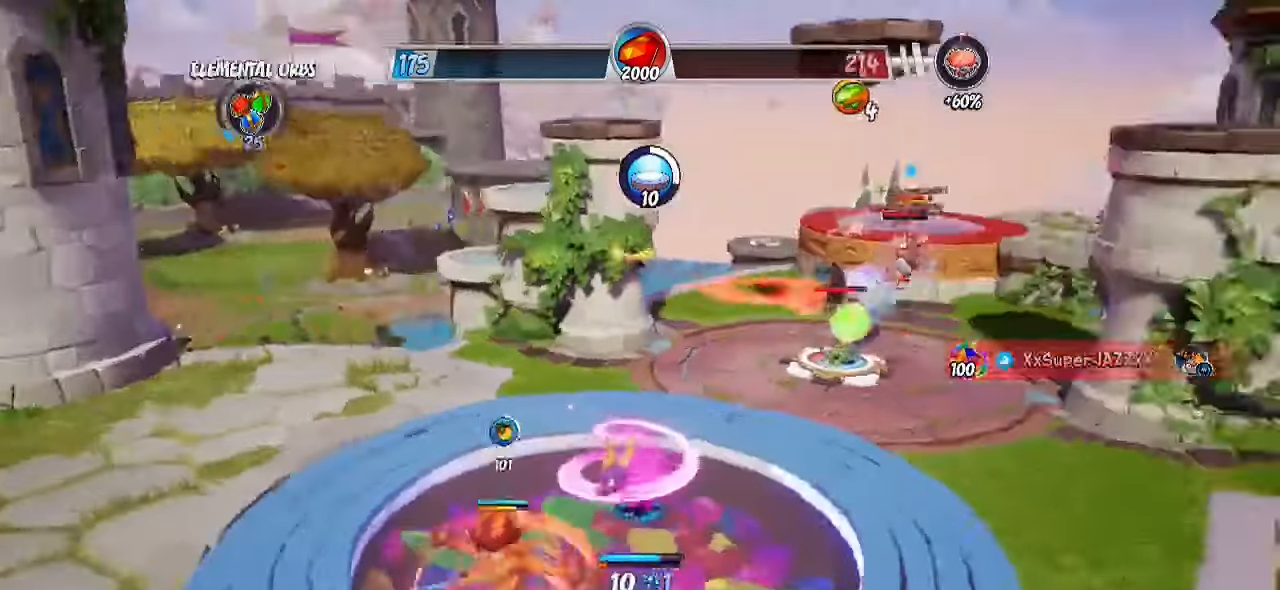
{"buttons": [], "left_stick": "up", "right_stick": "up", "events": [[50, "right_stick", "center"], [300, "left_stick", "left"], [500, "left_stick", "up"], [500, "right_stick", "up"]]}
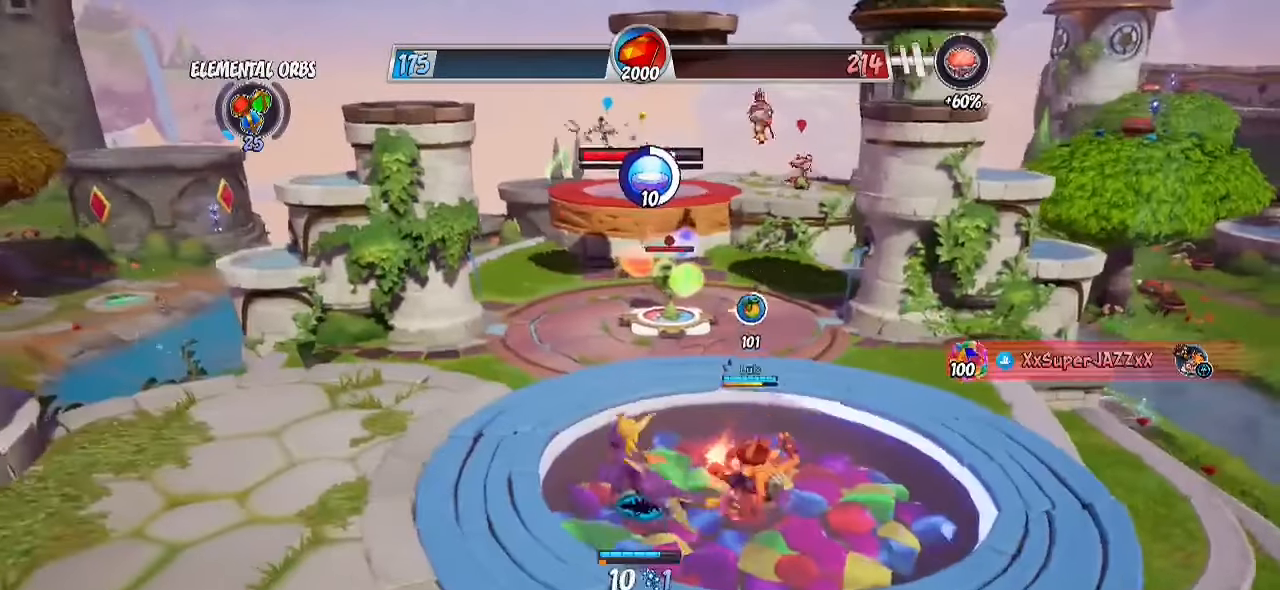
{"buttons": [], "left_stick": "right", "right_stick": "center", "events": [[83, "left_stick", "up-right"], [150, "right_stick", "center"], [250, "right_stick", "up"], [283, "left_stick", "right"], [350, "right_stick", "center"]]}
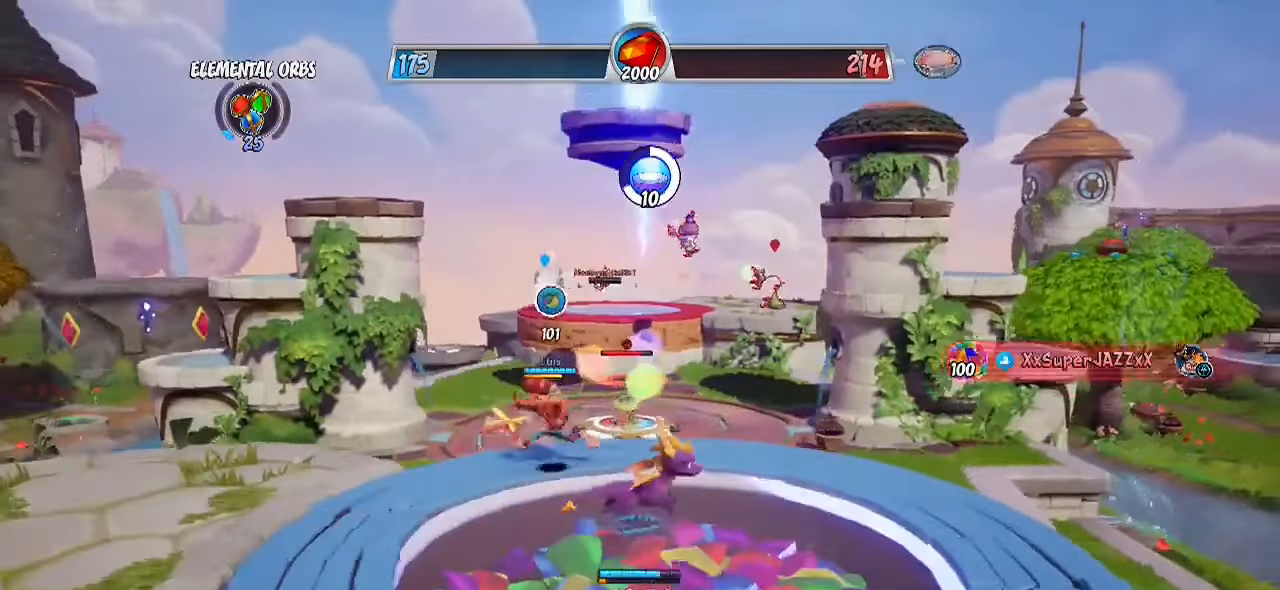
{"buttons": [], "left_stick": "up-right", "right_stick": "center", "events": [[17, "left_stick", "up-right"]]}
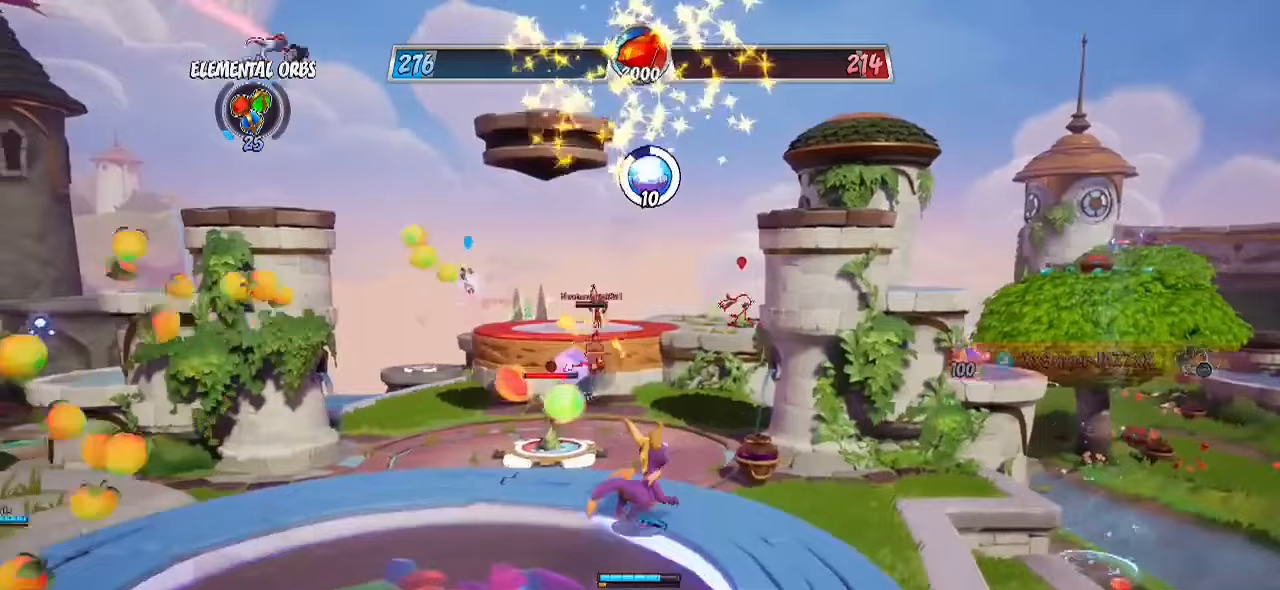
{"buttons": ["R2"], "left_stick": "up", "right_stick": "center", "events": [[17, "R2", "down"], [350, "left_stick", "up"]]}
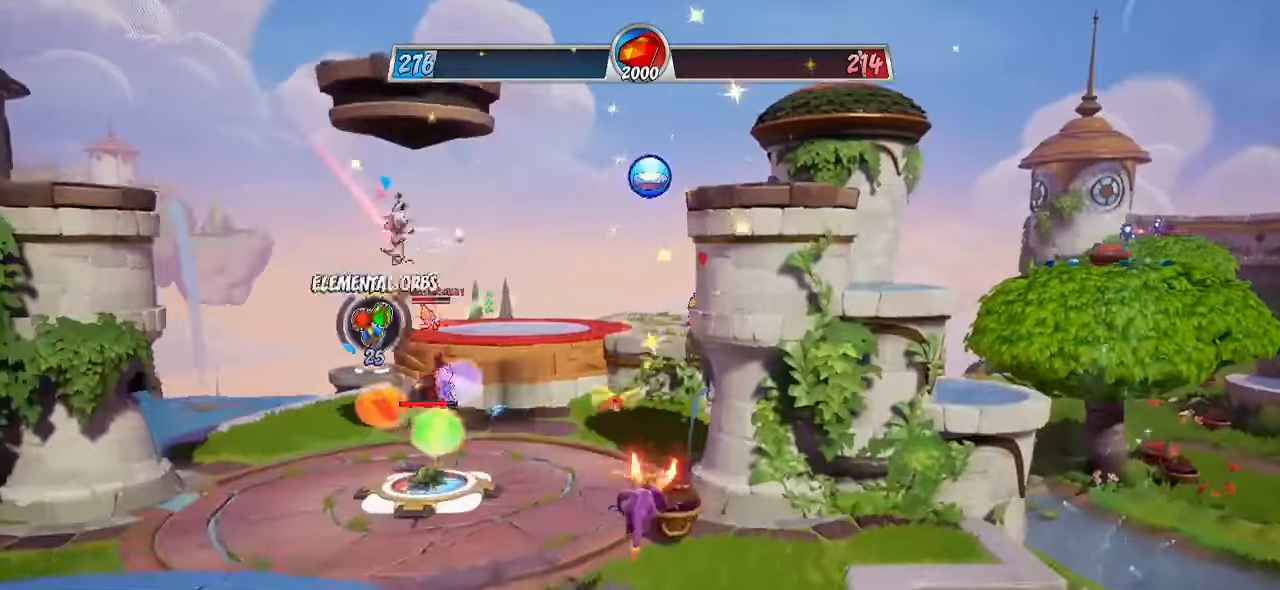
{"buttons": ["R2"], "left_stick": "up", "right_stick": "center", "events": []}
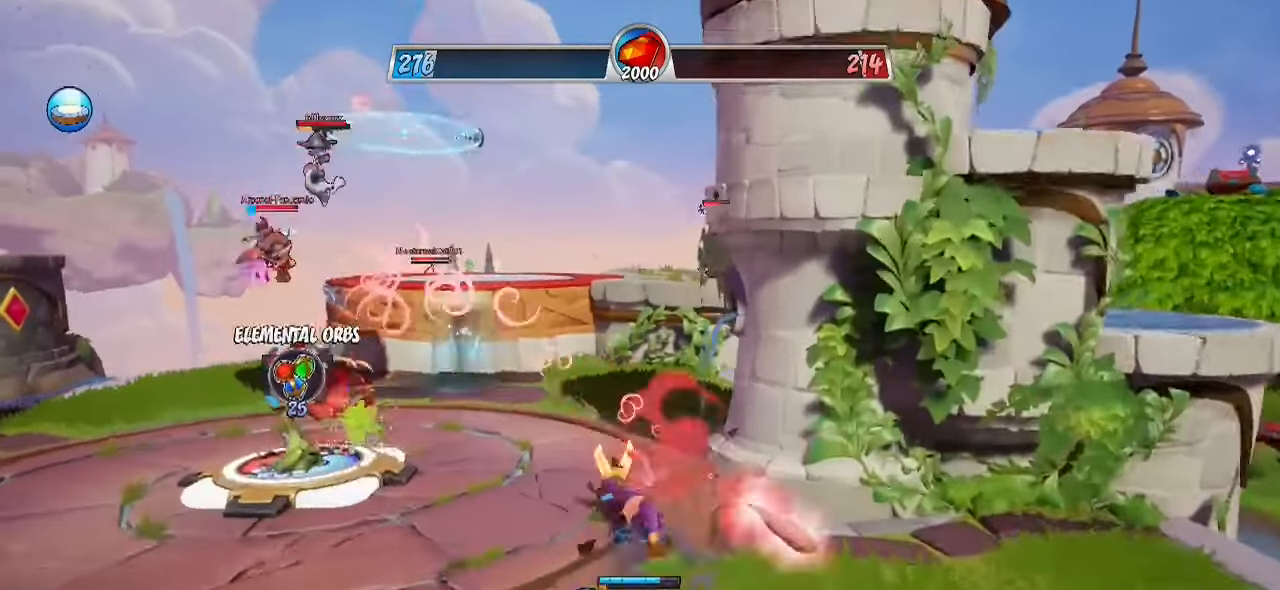
{"buttons": ["R2"], "left_stick": "up", "right_stick": "center", "events": [[300, "CROSS", "down"], [500, "CROSS", "up"]]}
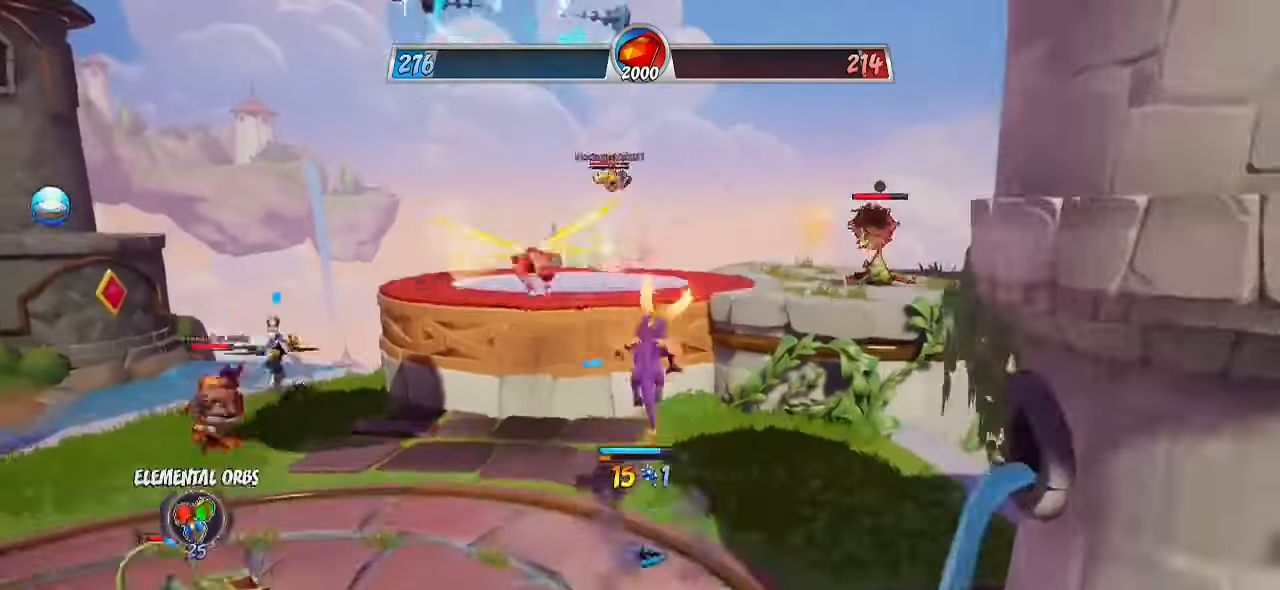
{"buttons": ["R2"], "left_stick": "up", "right_stick": "center", "events": [[50, "R2", "up"], [83, "CROSS", "down"], [150, "R2", "down"], [200, "CROSS", "up"], [217, "right_stick", "down-left"], [500, "right_stick", "center"]]}
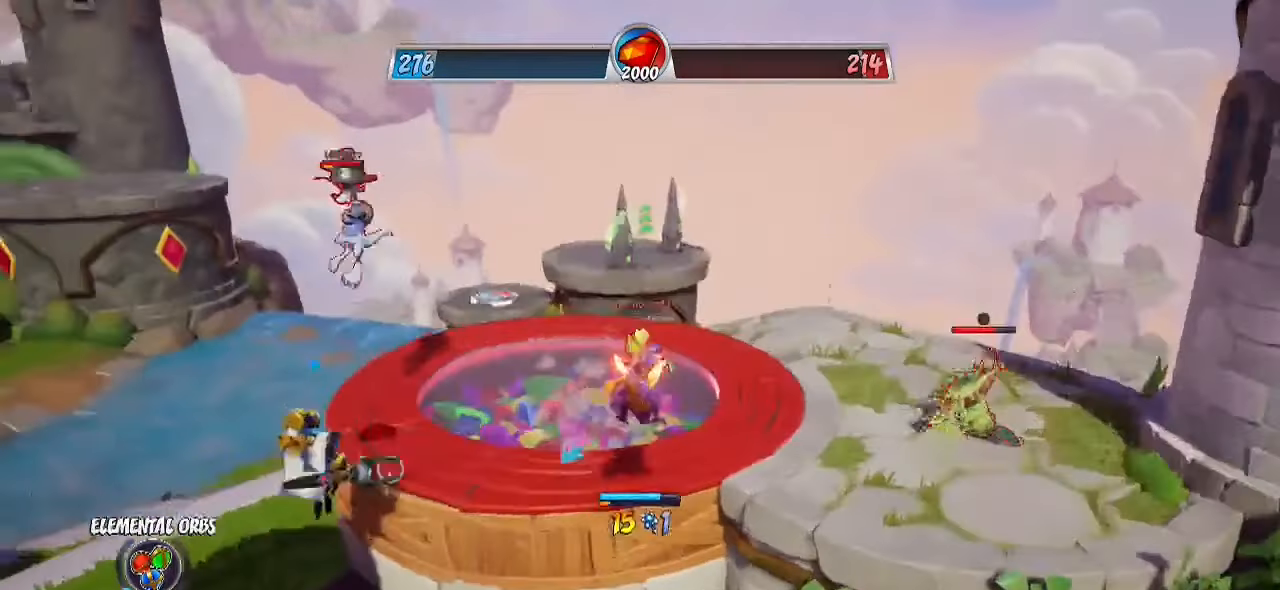
{"buttons": ["CROSS", "R2"], "left_stick": "up-left", "right_stick": "center", "events": [[183, "left_stick", "up-left"], [450, "CROSS", "down"]]}
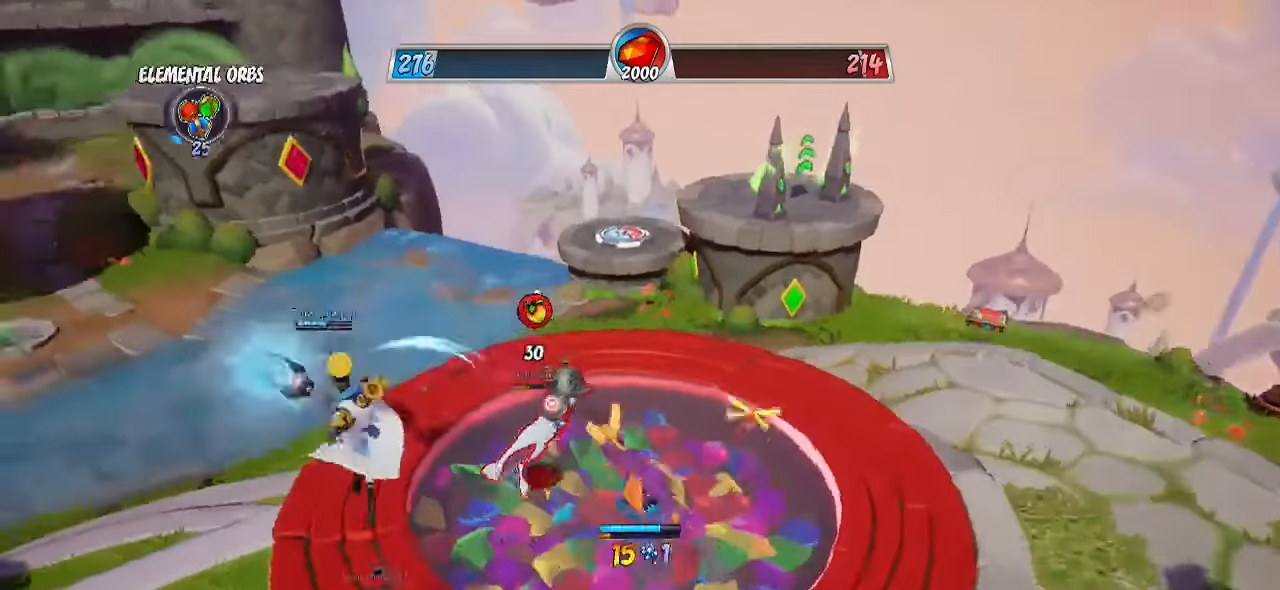
{"buttons": ["CROSS", "CIRCLE"], "left_stick": "up-left", "right_stick": "center", "events": [[67, "SQUARE", "down"], [100, "CROSS", "up"], [117, "R2", "up"], [117, "left_stick", "down-left"], [200, "SQUARE", "up"], [250, "left_stick", "down"], [417, "left_stick", "up-left"], [467, "CROSS", "down"], [500, "CIRCLE", "down"]]}
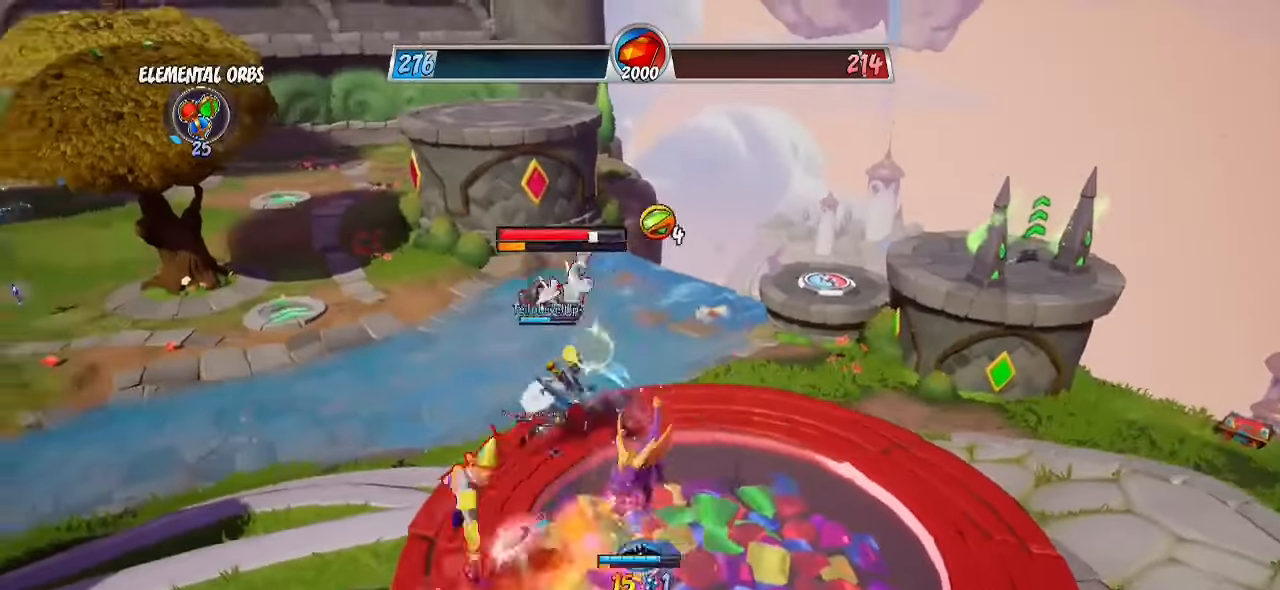
{"buttons": [], "left_stick": "right", "right_stick": "center", "events": [[33, "CROSS", "up"], [200, "CIRCLE", "up"], [200, "left_stick", "up-right"], [283, "left_stick", "center"], [450, "left_stick", "right"]]}
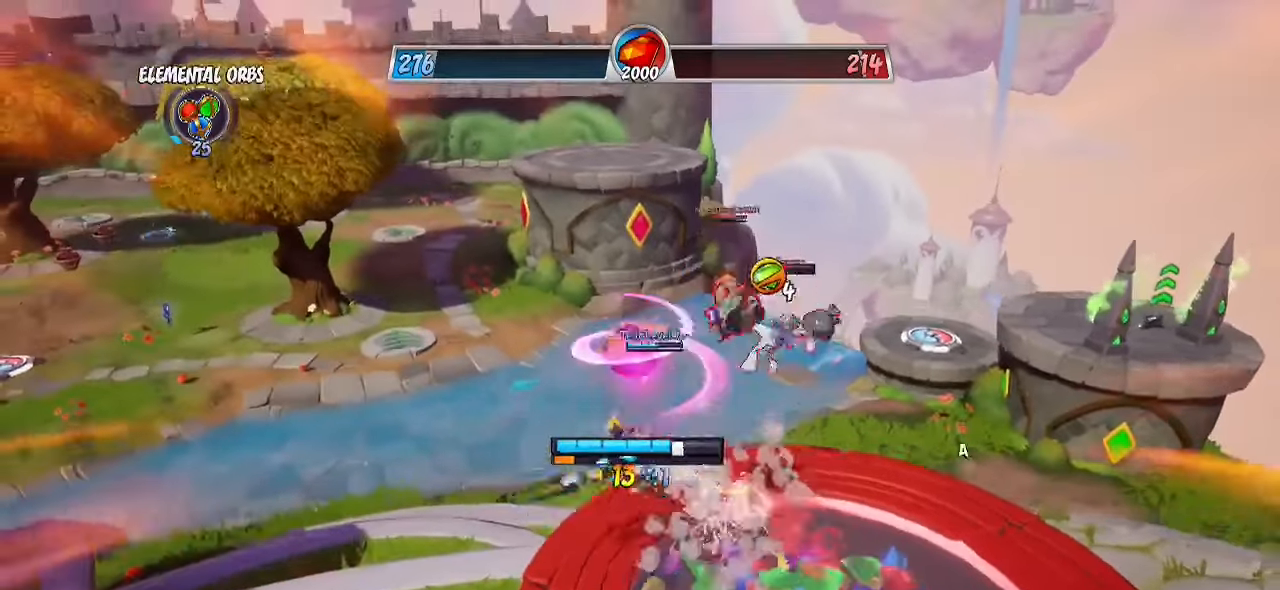
{"buttons": [], "left_stick": "down-right", "right_stick": "left", "events": [[133, "CIRCLE", "down"], [250, "CIRCLE", "up"], [283, "left_stick", "down-right"], [350, "right_stick", "down-left"], [417, "right_stick", "left"]]}
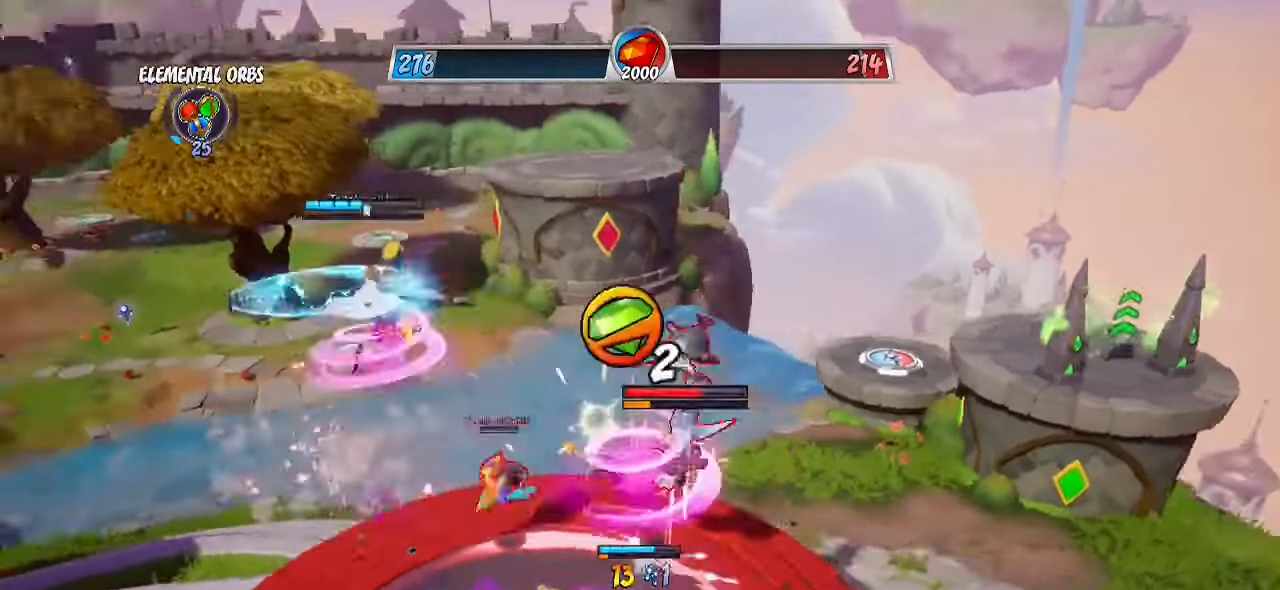
{"buttons": ["R2"], "left_stick": "up", "right_stick": "center", "events": [[183, "left_stick", "down-left"], [217, "right_stick", "center"], [333, "left_stick", "up"], [433, "R2", "down"]]}
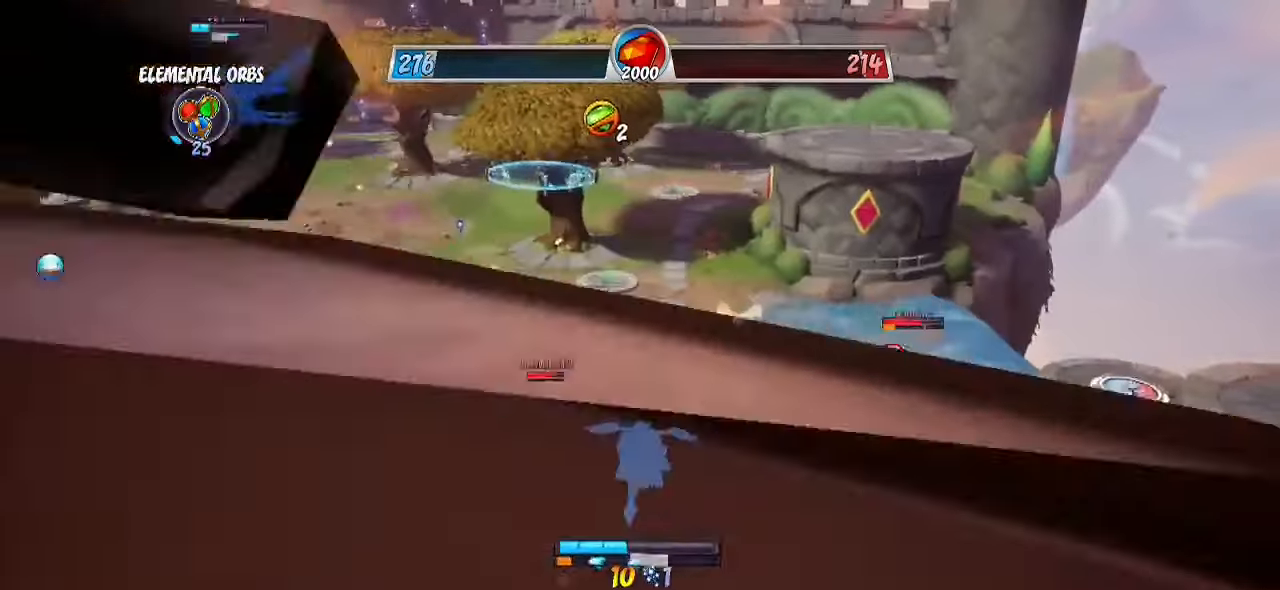
{"buttons": ["CROSS", "R2"], "left_stick": "up", "right_stick": "center", "events": [[67, "left_stick", "up-left"], [417, "left_stick", "up"], [450, "CROSS", "down"]]}
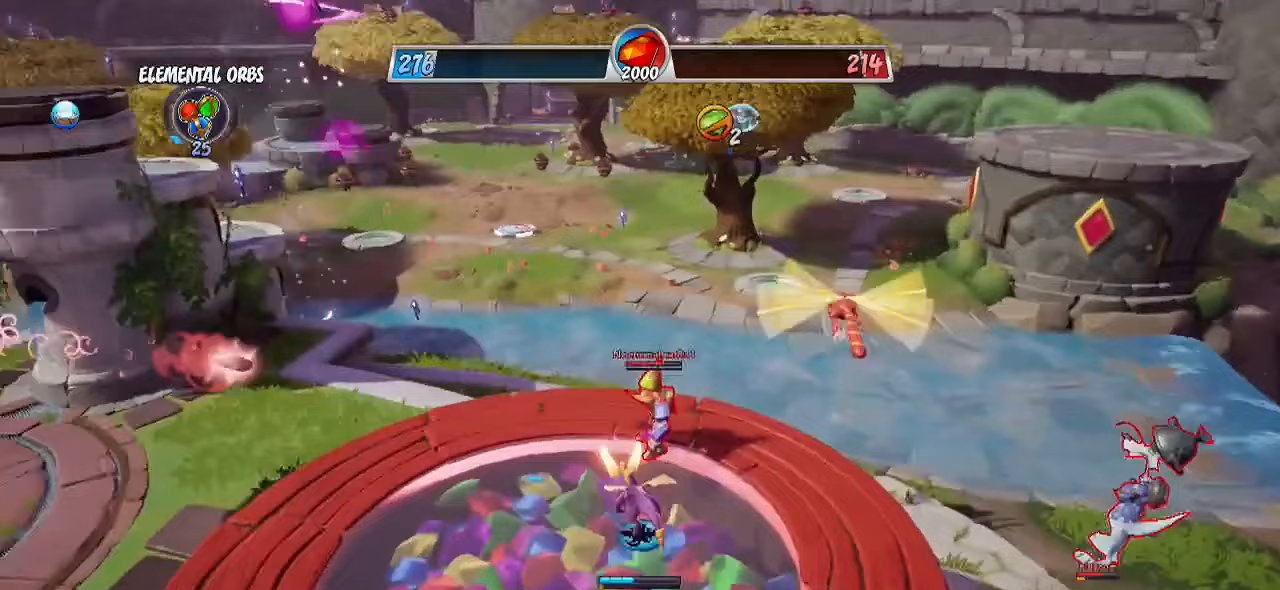
{"buttons": [], "left_stick": "right", "right_stick": "center", "events": [[117, "left_stick", "up-right"], [250, "CROSS", "up"], [250, "SQUARE", "down"], [283, "R2", "up"], [317, "left_stick", "right"], [417, "SQUARE", "up"]]}
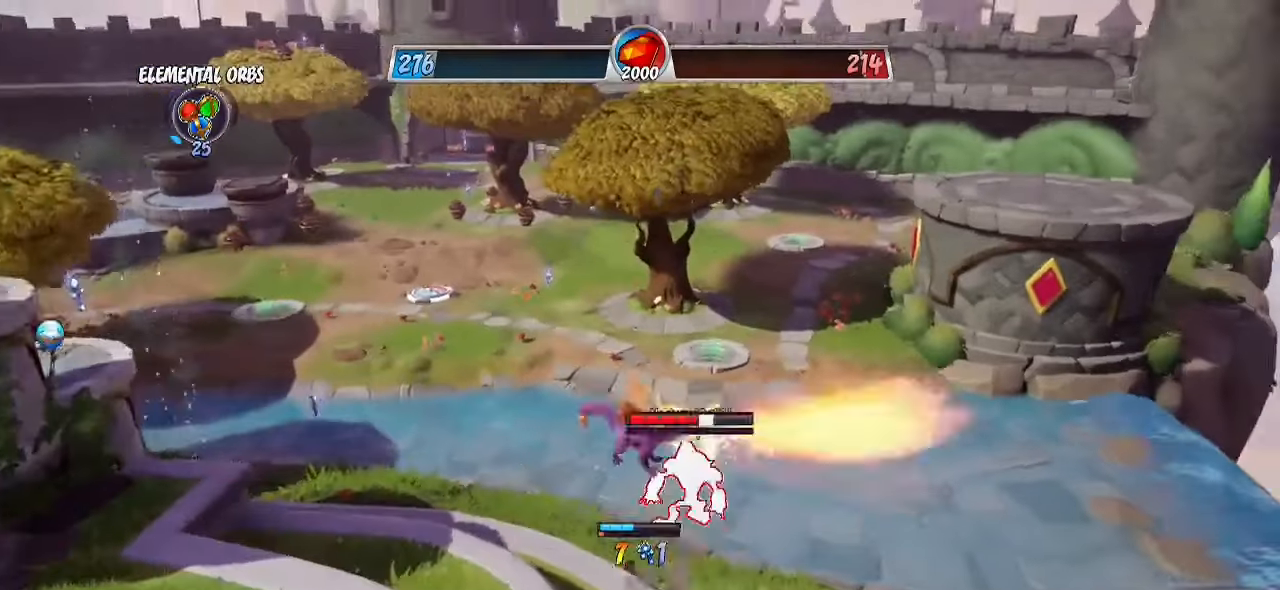
{"buttons": [], "left_stick": "left", "right_stick": "down-left", "events": [[67, "CIRCLE", "down"], [100, "left_stick", "up-right"], [200, "CIRCLE", "up"], [233, "right_stick", "down-left"], [400, "left_stick", "up-left"], [467, "left_stick", "left"]]}
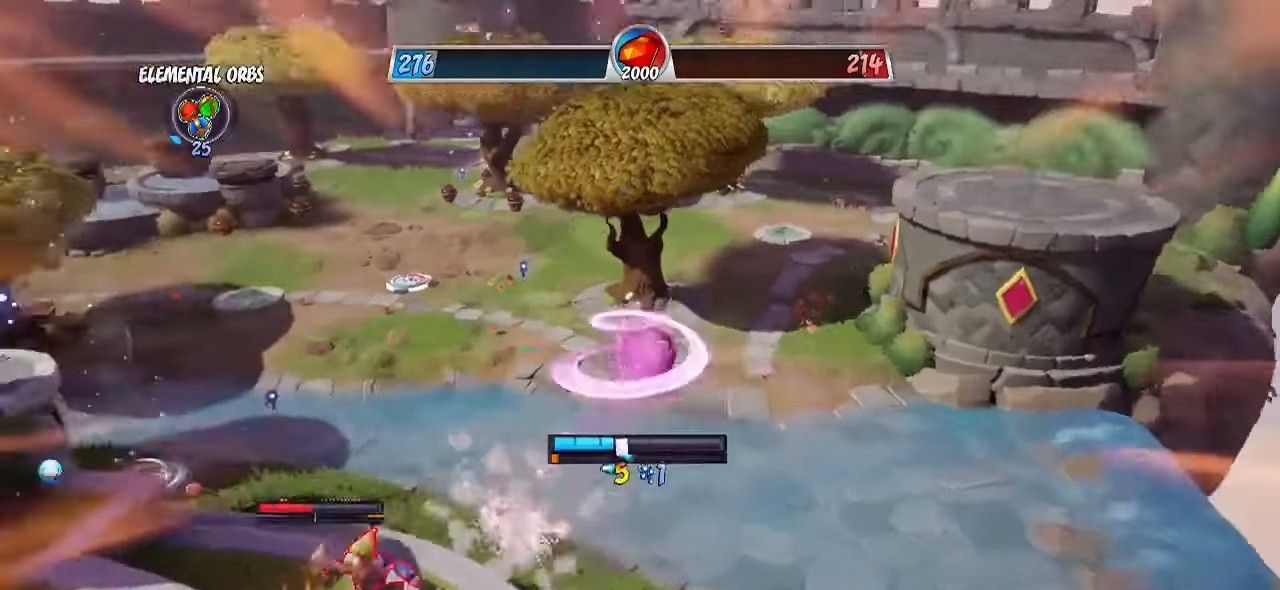
{"buttons": [], "left_stick": "up", "right_stick": "left", "events": [[67, "right_stick", "center"], [133, "CIRCLE", "down"], [283, "CIRCLE", "up"], [350, "left_stick", "up"], [483, "right_stick", "left"]]}
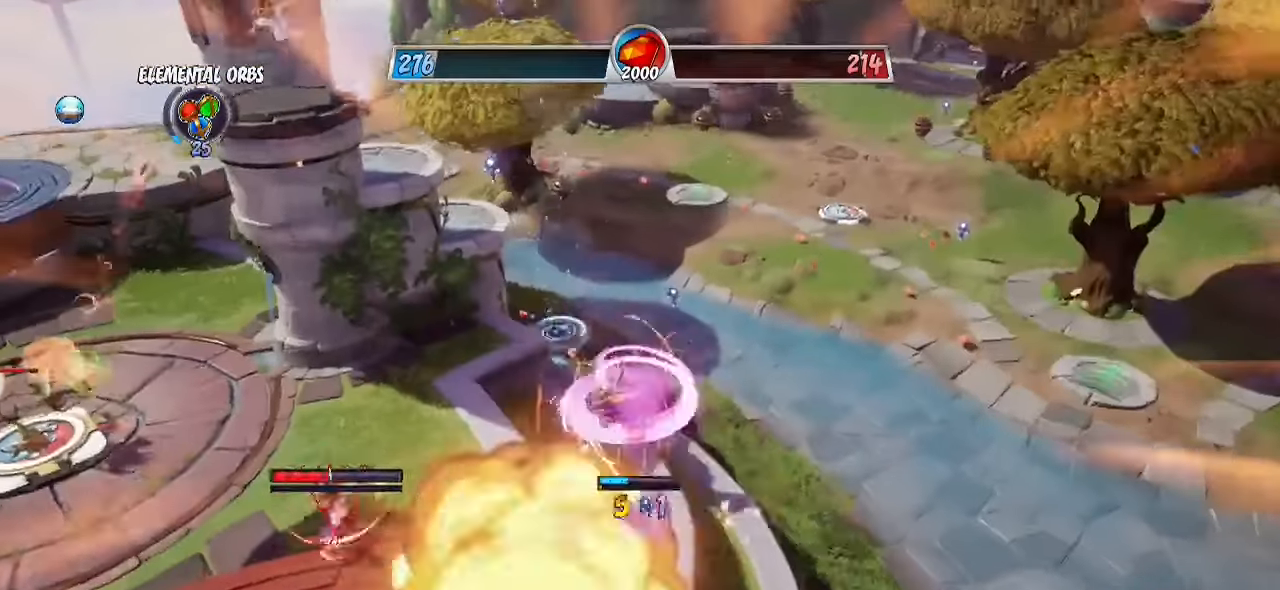
{"buttons": ["R2"], "left_stick": "up-left", "right_stick": "center", "events": [[83, "left_stick", "up-left"], [183, "left_stick", "left"], [300, "R2", "down"], [300, "left_stick", "up-left"], [500, "right_stick", "center"]]}
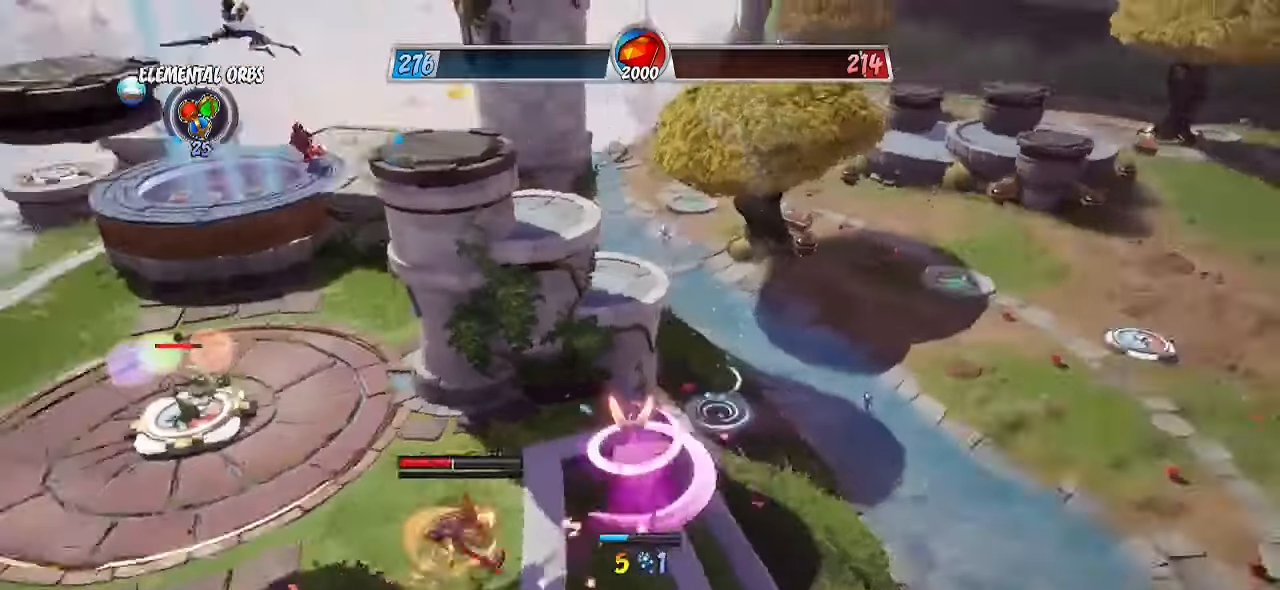
{"buttons": ["R2"], "left_stick": "right", "right_stick": "center", "events": [[267, "left_stick", "up"], [467, "left_stick", "right"]]}
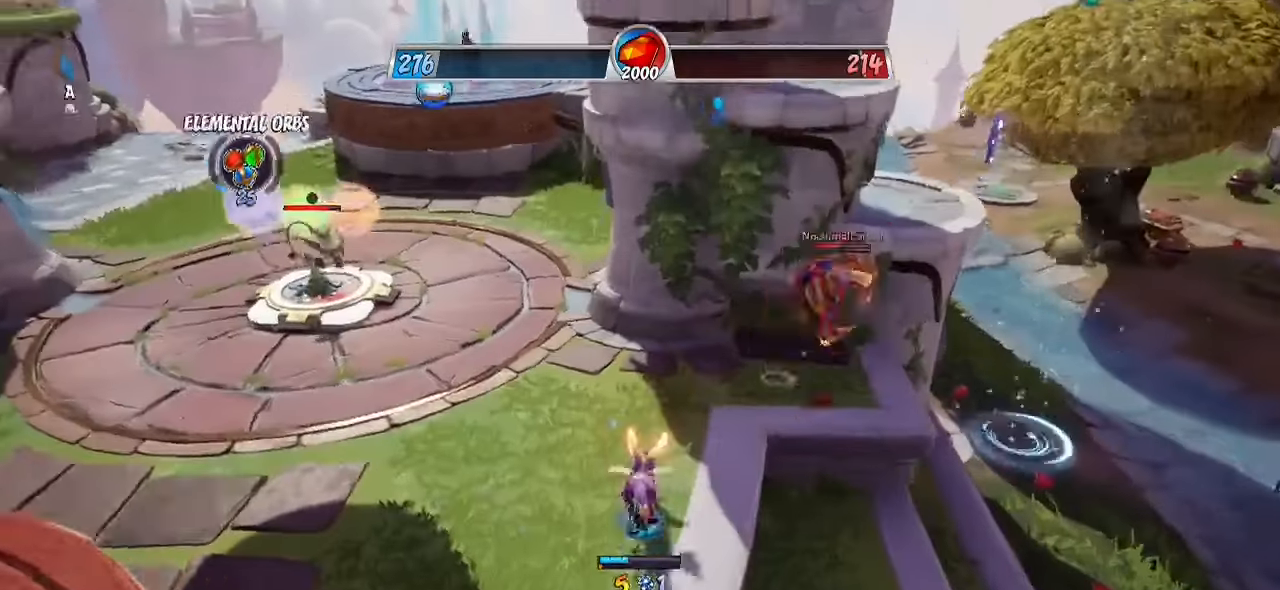
{"buttons": ["R2"], "left_stick": "up-right", "right_stick": "center", "events": [[17, "CROSS", "down"], [83, "SQUARE", "down"], [133, "CROSS", "up"], [133, "R2", "up"], [233, "SQUARE", "up"], [233, "left_stick", "up-right"], [283, "CROSS", "down"], [467, "CROSS", "up"], [467, "R2", "down"]]}